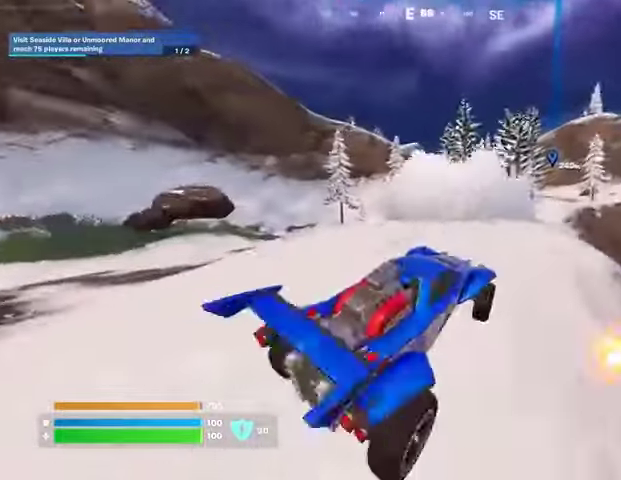
Gameplay with a controller (PlayStation layout); each line is a JSON object with the inputs held at the frame after it. "events" lists button and stick changes between this image and that frame as [ms after this image, input, new state], when the widget could be followed in between.
{"buttons": ["L3"], "left_stick": "up-right", "right_stick": "center", "events": [[167, "left_stick", "up-right"]]}
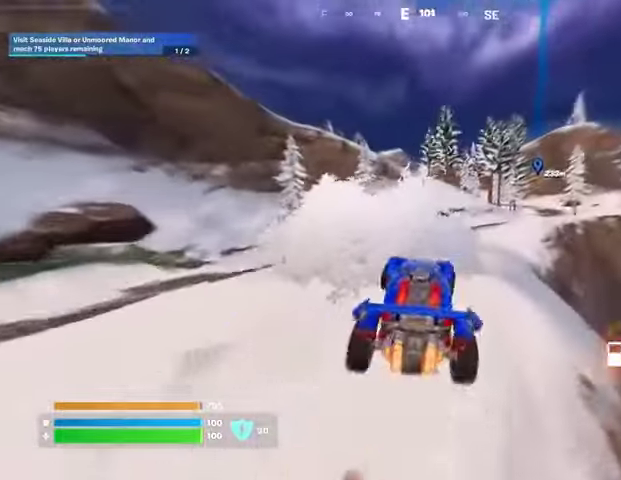
{"buttons": ["L3"], "left_stick": "up-right", "right_stick": "center", "events": []}
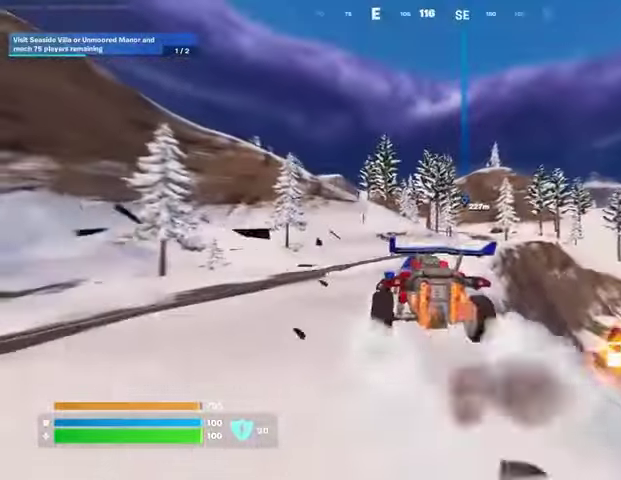
{"buttons": ["L3"], "left_stick": "up-right", "right_stick": "center", "events": [[33, "left_stick", "up"], [333, "left_stick", "up-right"]]}
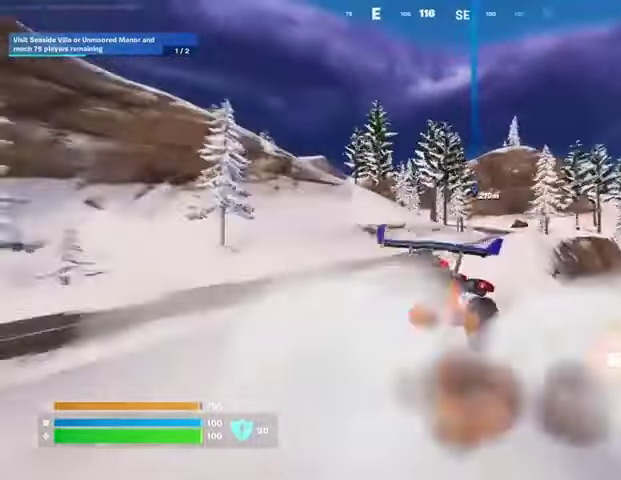
{"buttons": ["L3"], "left_stick": "up-right", "right_stick": "center", "events": []}
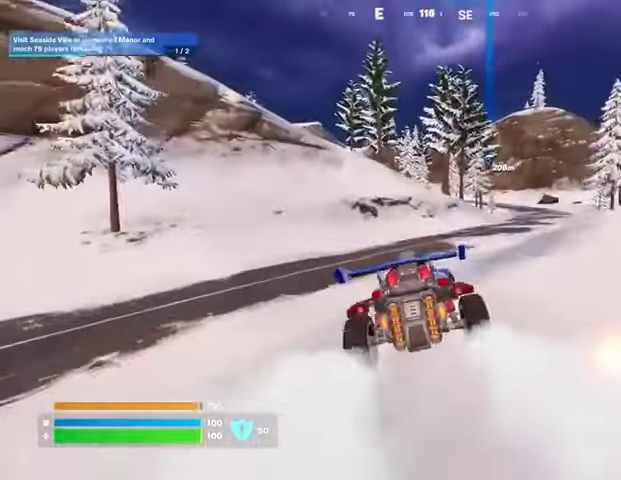
{"buttons": [], "left_stick": "up-right", "right_stick": "center", "events": [[433, "L3", "up"]]}
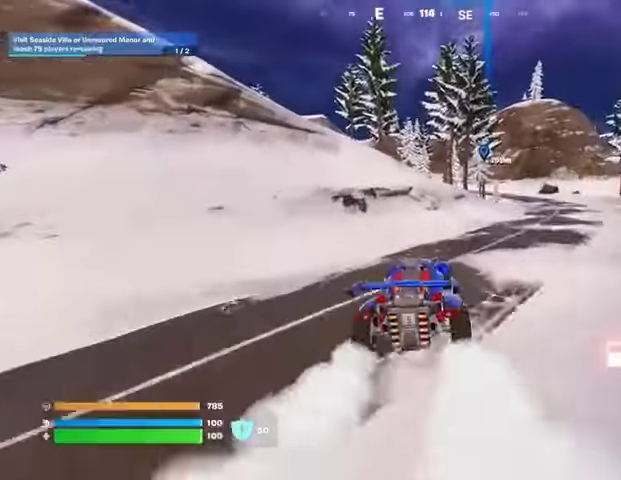
{"buttons": ["SQUARE"], "left_stick": "up-right", "right_stick": "center", "events": [[467, "SQUARE", "down"]]}
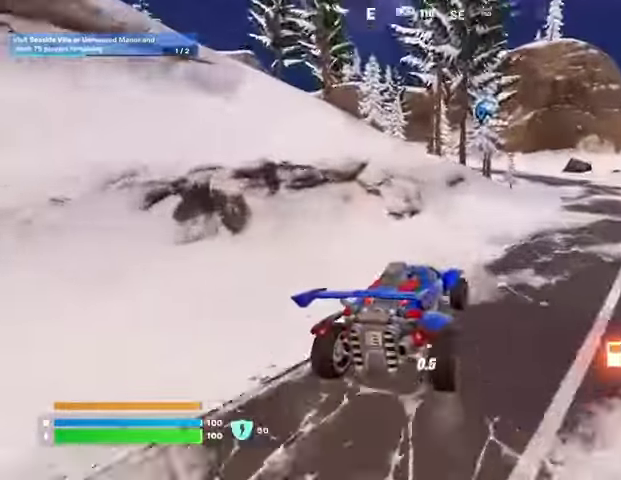
{"buttons": ["SQUARE"], "left_stick": "up", "right_stick": "center", "events": [[333, "left_stick", "up"]]}
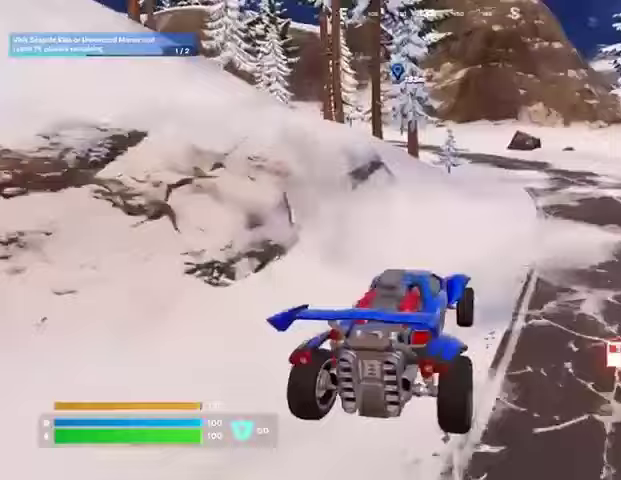
{"buttons": [], "left_stick": "up", "right_stick": "center", "events": [[100, "SQUARE", "up"], [133, "L3", "down"], [233, "L3", "up"], [233, "right_stick", "up-left"], [267, "L1", "down"], [333, "L1", "up"], [367, "right_stick", "center"], [400, "L1", "down"], [467, "L1", "up"]]}
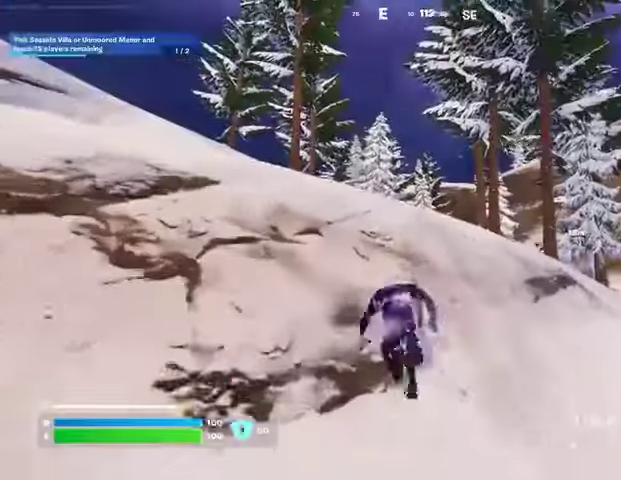
{"buttons": [], "left_stick": "up", "right_stick": "center", "events": [[33, "CROSS", "down"], [67, "CROSS", "up"], [400, "L1", "down"], [467, "L1", "up"]]}
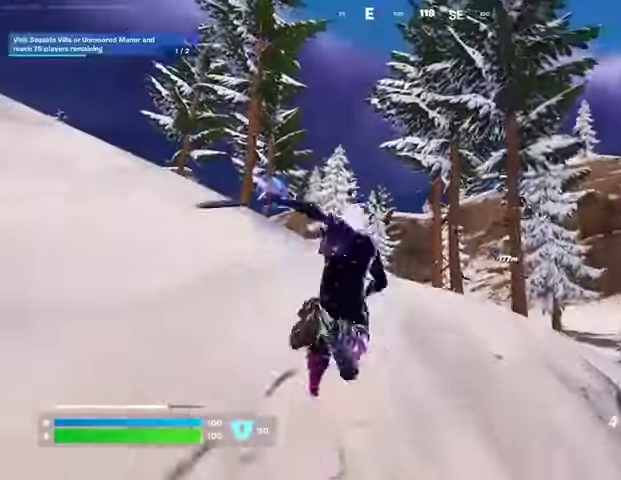
{"buttons": [], "left_stick": "up", "right_stick": "center", "events": [[233, "L2", "down"], [333, "L2", "up"]]}
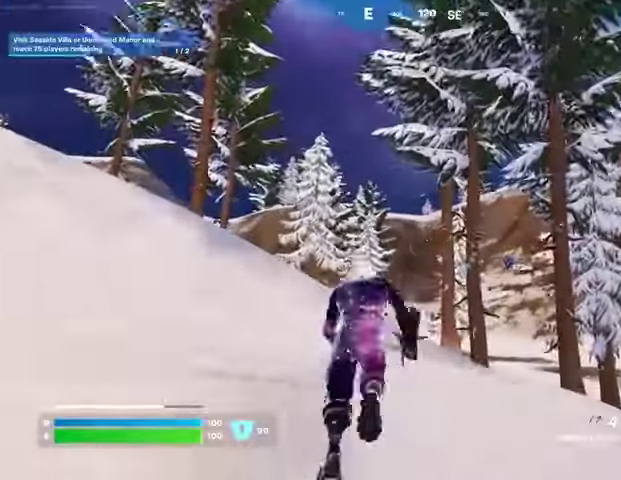
{"buttons": [], "left_stick": "up", "right_stick": "center", "events": [[233, "L2", "down"], [400, "L2", "up"]]}
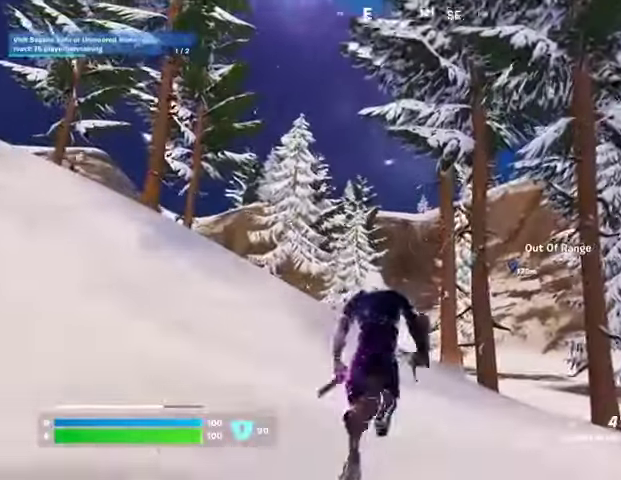
{"buttons": ["L3"], "left_stick": "up", "right_stick": "center", "events": [[400, "L3", "down"]]}
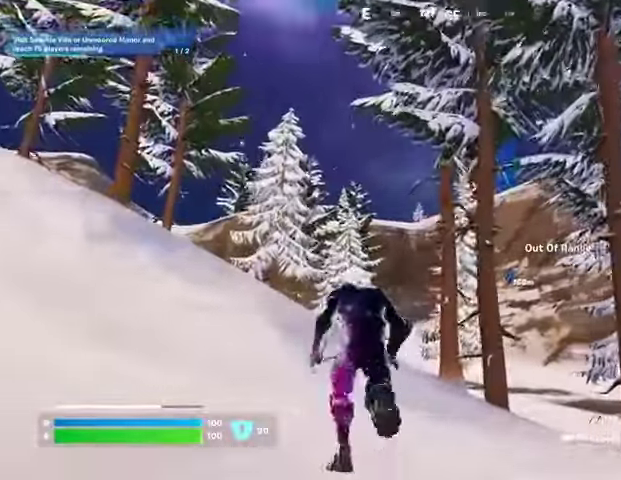
{"buttons": [], "left_stick": "up-left", "right_stick": "center", "events": [[67, "L3", "up"], [300, "L2", "down"], [433, "L2", "up"], [433, "left_stick", "up-left"]]}
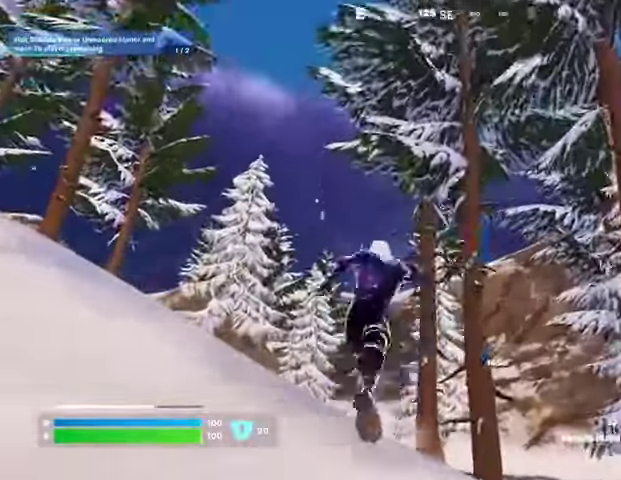
{"buttons": [], "left_stick": "left", "right_stick": "center", "events": [[167, "right_stick", "down-right"], [200, "left_stick", "left"], [300, "right_stick", "center"]]}
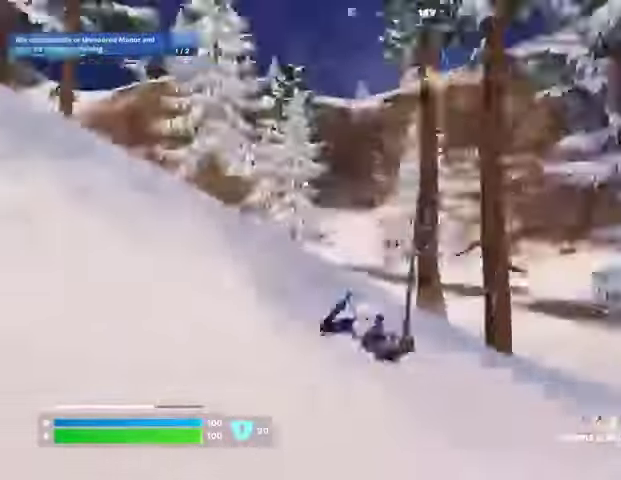
{"buttons": [], "left_stick": "up-left", "right_stick": "center", "events": [[33, "left_stick", "up-left"]]}
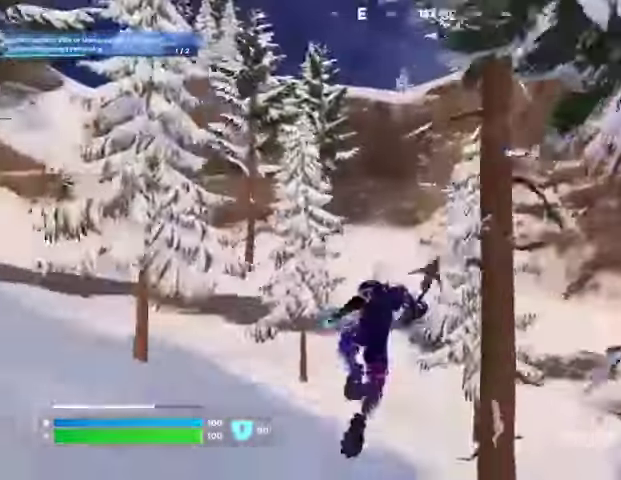
{"buttons": [], "left_stick": "up", "right_stick": "left", "events": [[500, "left_stick", "up"], [500, "right_stick", "left"]]}
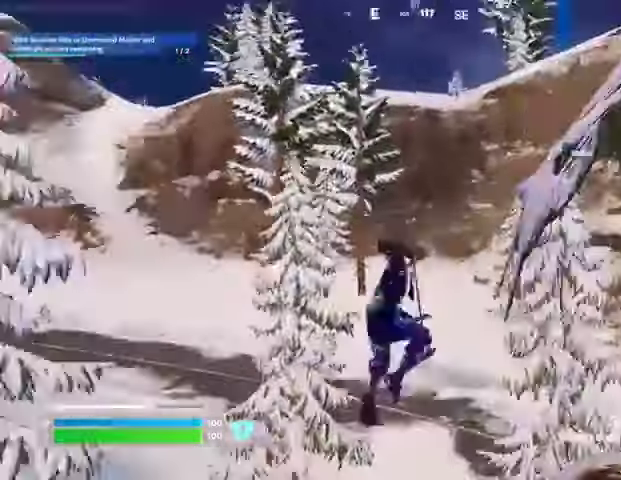
{"buttons": [], "left_stick": "up", "right_stick": "center", "events": [[133, "right_stick", "center"]]}
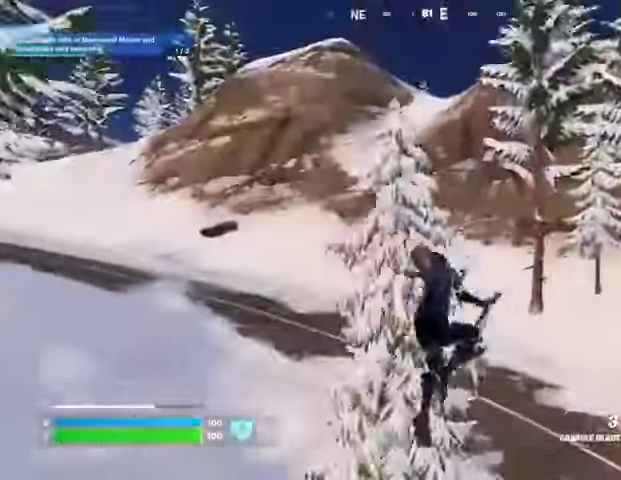
{"buttons": ["L2"], "left_stick": "up", "right_stick": "center", "events": [[333, "R3", "down"], [433, "R3", "up"], [467, "L2", "down"]]}
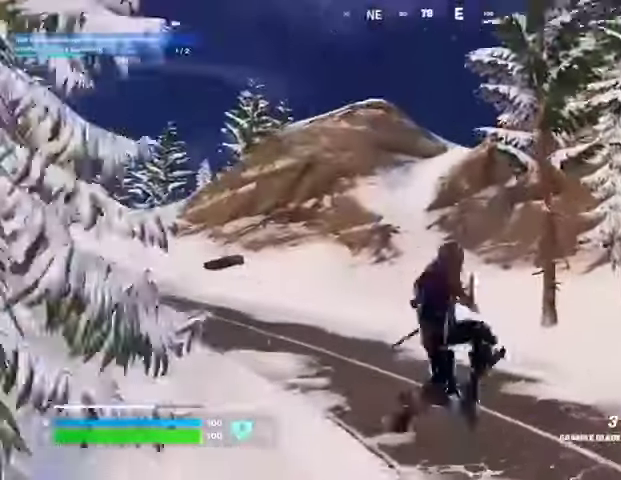
{"buttons": [], "left_stick": "up-left", "right_stick": "right", "events": [[100, "L2", "up"], [333, "right_stick", "right"], [467, "left_stick", "up-left"]]}
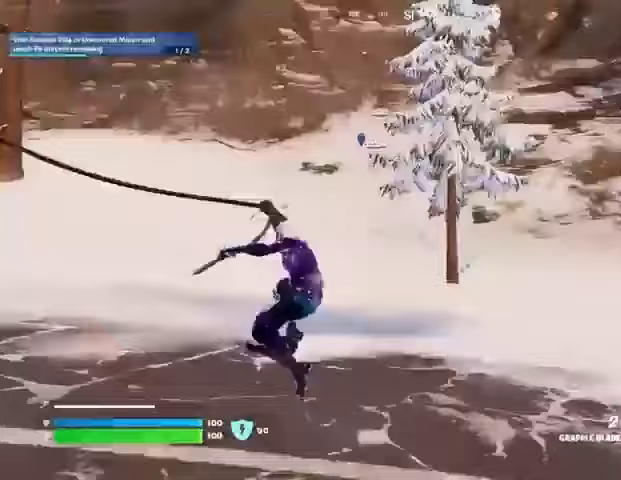
{"buttons": [], "left_stick": "up-left", "right_stick": "center", "events": [[133, "left_stick", "left"], [167, "right_stick", "up-left"], [233, "left_stick", "down-left"], [367, "right_stick", "center"], [500, "left_stick", "up-left"]]}
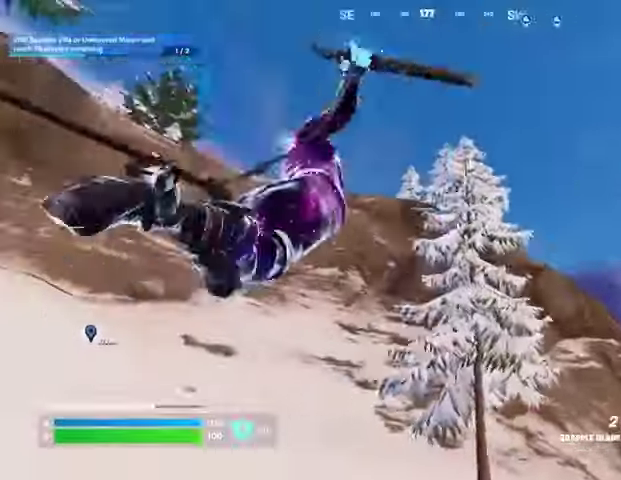
{"buttons": [], "left_stick": "up", "right_stick": "center", "events": [[33, "right_stick", "left"], [200, "left_stick", "up"], [300, "right_stick", "center"]]}
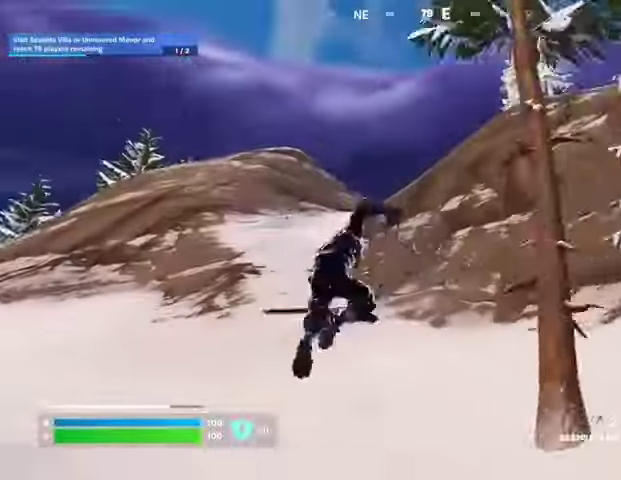
{"buttons": ["R1"], "left_stick": "up", "right_stick": "up", "events": [[133, "R3", "down"], [233, "R3", "up"], [500, "R1", "down"], [500, "right_stick", "up"]]}
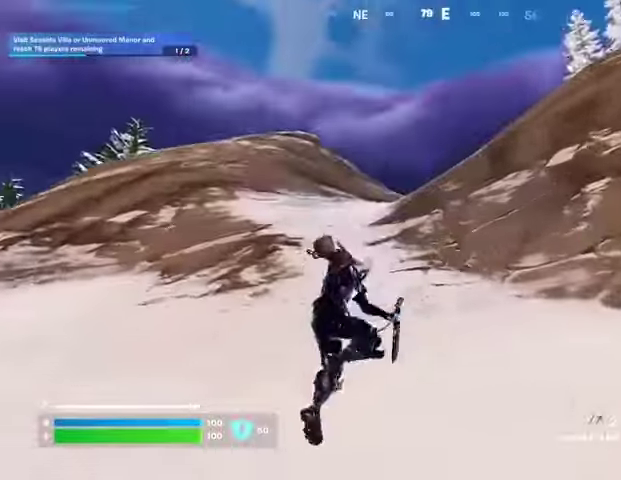
{"buttons": [], "left_stick": "up-left", "right_stick": "center", "events": [[100, "right_stick", "center"], [133, "R1", "up"], [333, "right_stick", "right"], [500, "left_stick", "up-left"], [500, "right_stick", "center"]]}
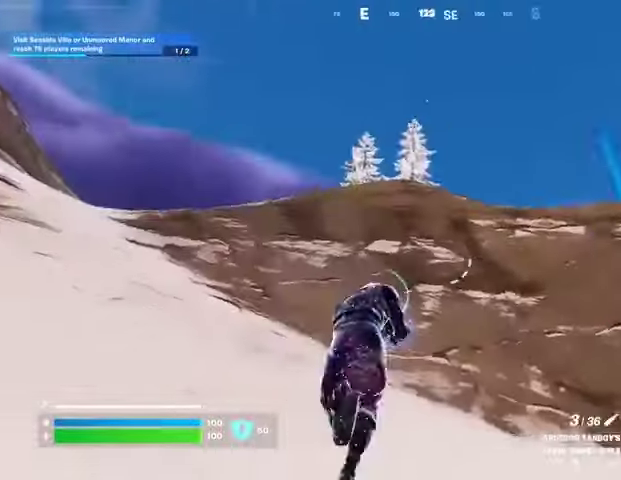
{"buttons": [], "left_stick": "up", "right_stick": "center", "events": [[67, "L3", "down"], [67, "right_stick", "left"], [167, "L3", "up"], [267, "left_stick", "up-right"], [300, "right_stick", "center"], [467, "left_stick", "up"]]}
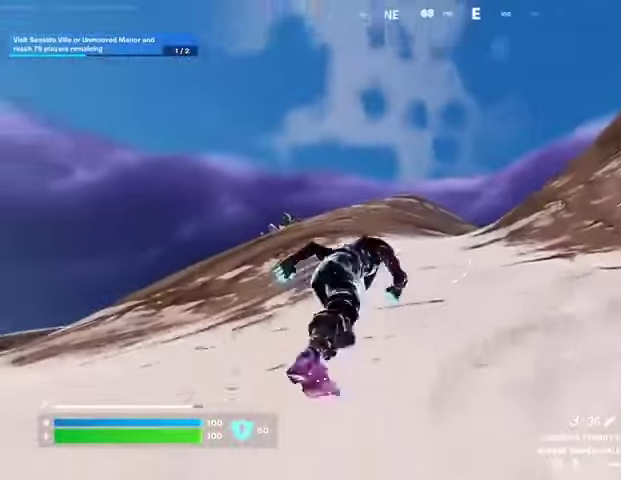
{"buttons": [], "left_stick": "up", "right_stick": "center", "events": []}
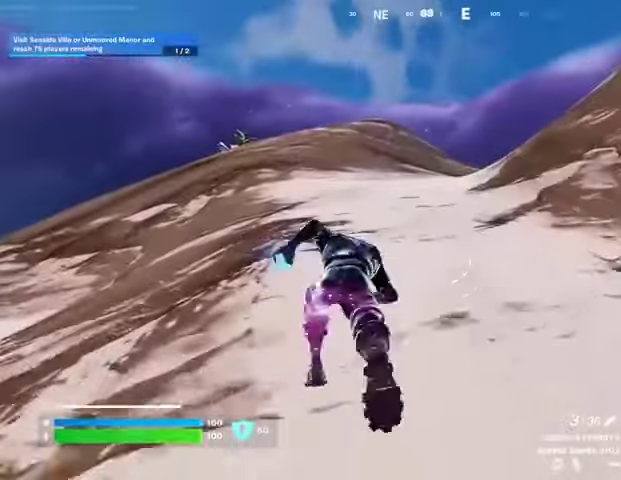
{"buttons": [], "left_stick": "up", "right_stick": "center", "events": []}
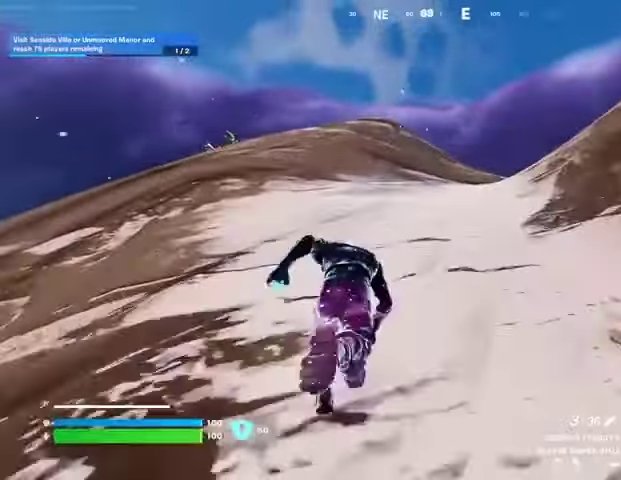
{"buttons": [], "left_stick": "up", "right_stick": "center", "events": []}
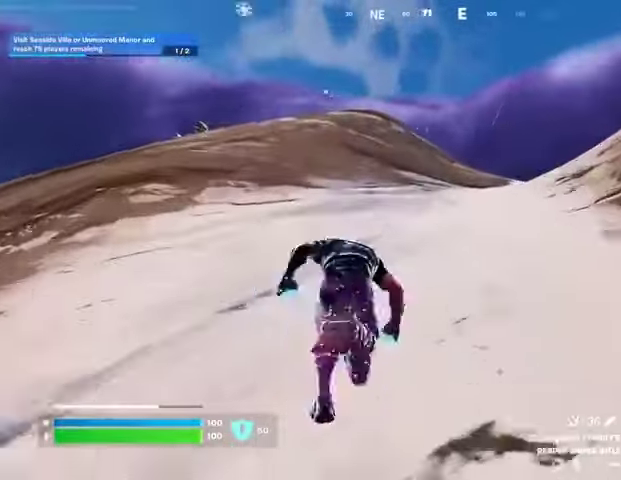
{"buttons": [], "left_stick": "up-left", "right_stick": "down-right", "events": [[33, "right_stick", "right"], [100, "left_stick", "up-left"], [133, "right_stick", "up-right"], [267, "right_stick", "center"], [467, "right_stick", "down-right"]]}
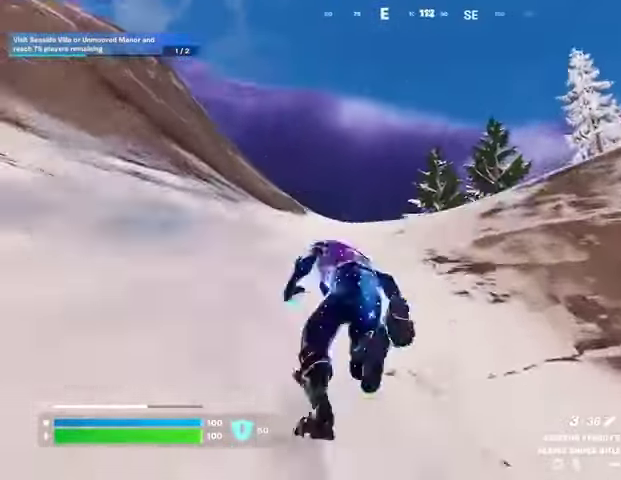
{"buttons": [], "left_stick": "up", "right_stick": "center", "events": [[67, "right_stick", "center"], [433, "left_stick", "up"]]}
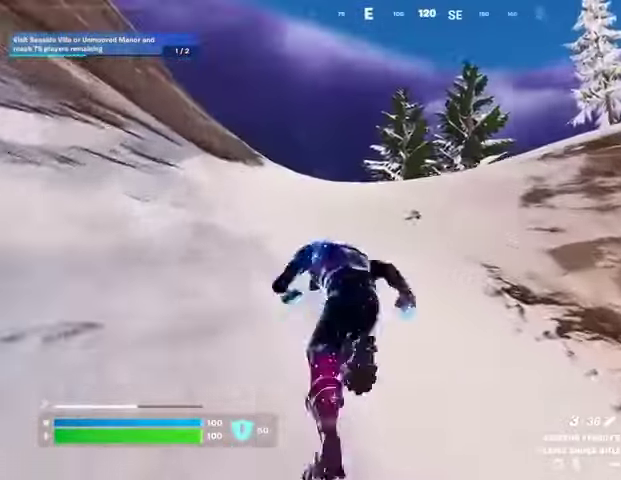
{"buttons": [], "left_stick": "up-left", "right_stick": "center", "events": [[267, "left_stick", "up-left"]]}